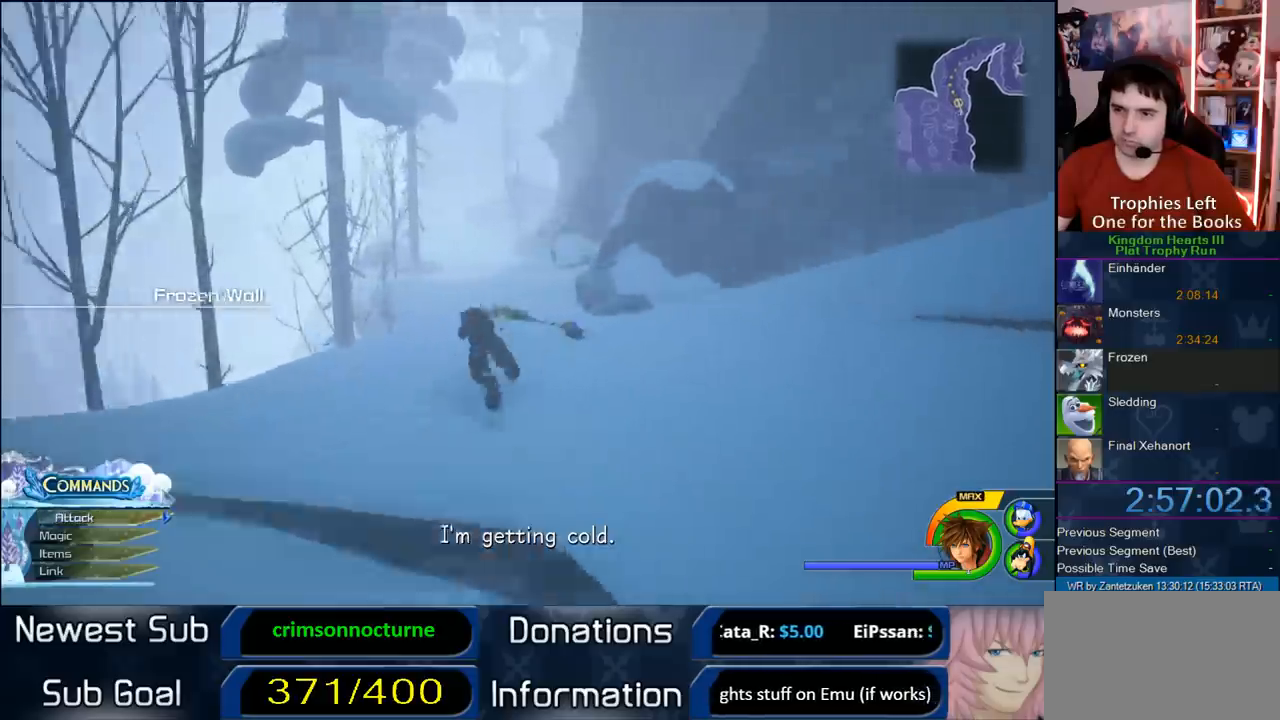
Gameplay with a controller (PlayStation layout); each line is a JSON object with the inputs held at the frame after it. "events" lists button and stick changes between this image and that frame as [ms after this image, input, new state], when the widget could be followed in between.
{"buttons": ["CROSS"], "left_stick": "up", "right_stick": "center", "events": [[50, "SQUARE", "up"], [167, "right_stick", "down-left"], [333, "right_stick", "center"], [433, "CROSS", "down"]]}
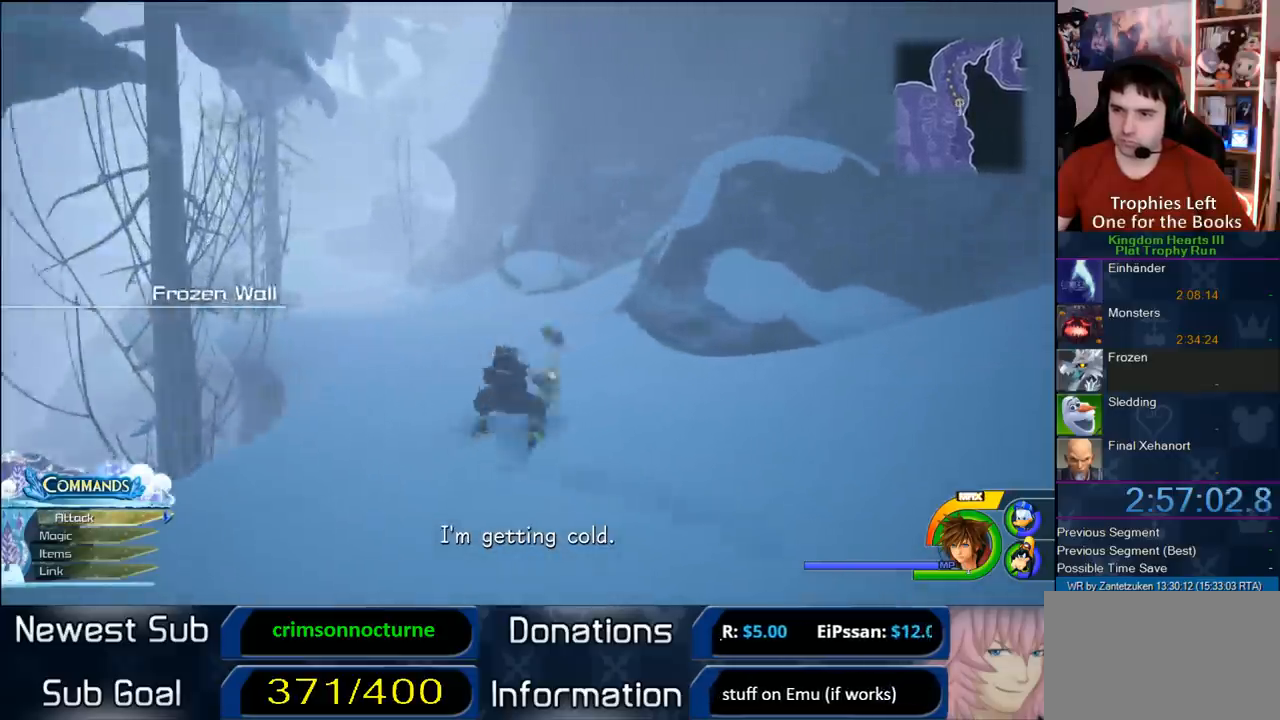
{"buttons": ["CROSS"], "left_stick": "up-right", "right_stick": "center", "events": [[33, "left_stick", "up-right"], [383, "CROSS", "up"], [417, "CROSS", "down"]]}
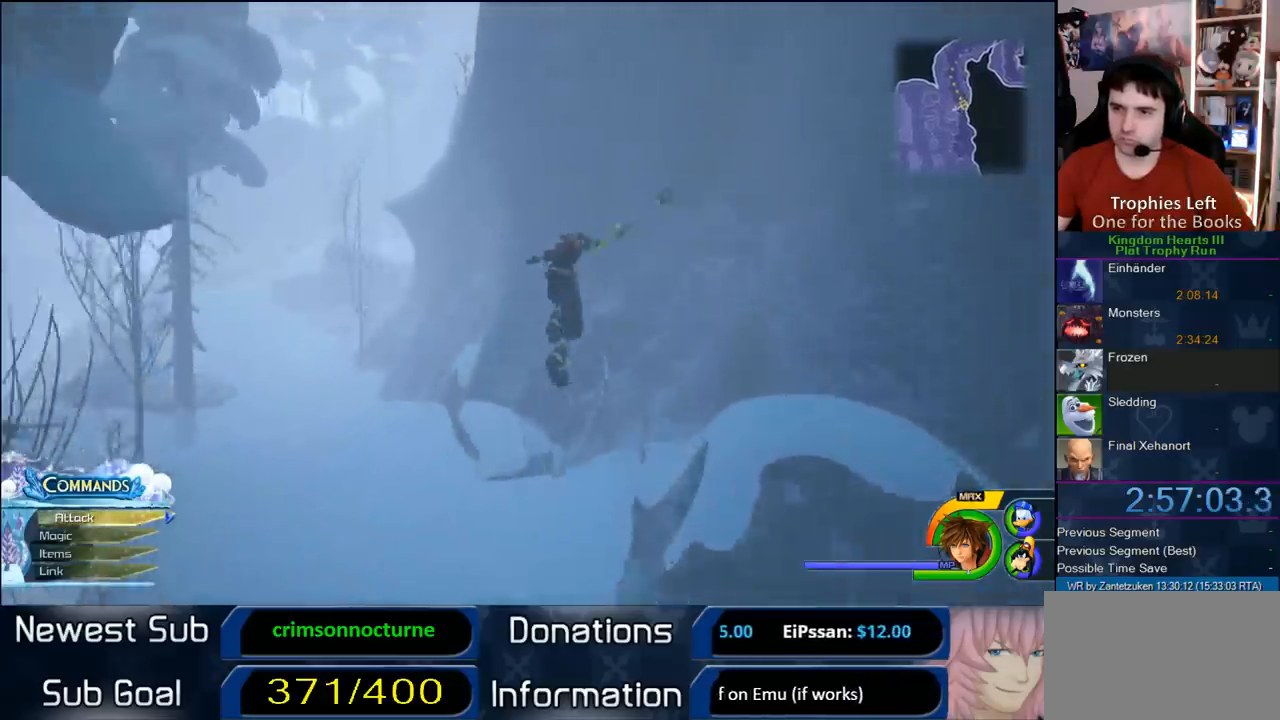
{"buttons": ["SQUARE"], "left_stick": "up", "right_stick": "center", "events": [[83, "left_stick", "up"], [417, "CROSS", "up"], [467, "SQUARE", "down"]]}
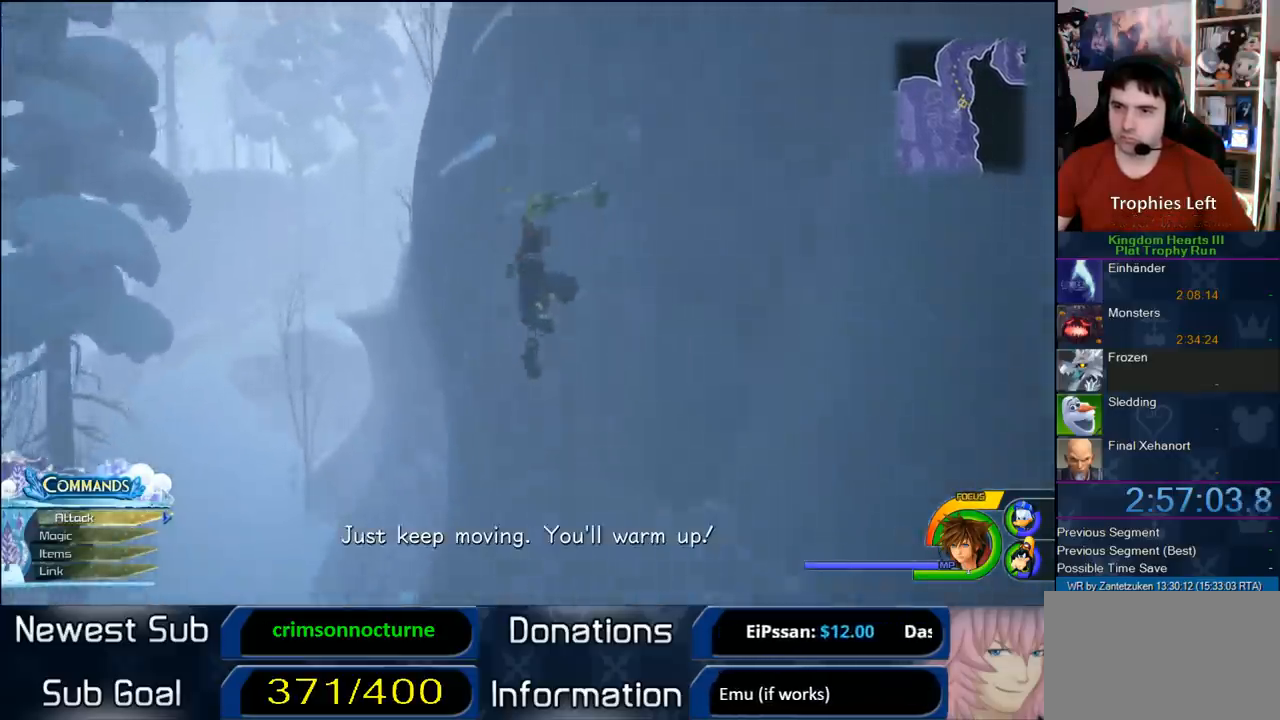
{"buttons": ["CROSS"], "left_stick": "up-left", "right_stick": "center", "events": [[133, "left_stick", "up-left"], [200, "SQUARE", "up"], [233, "CROSS", "down"]]}
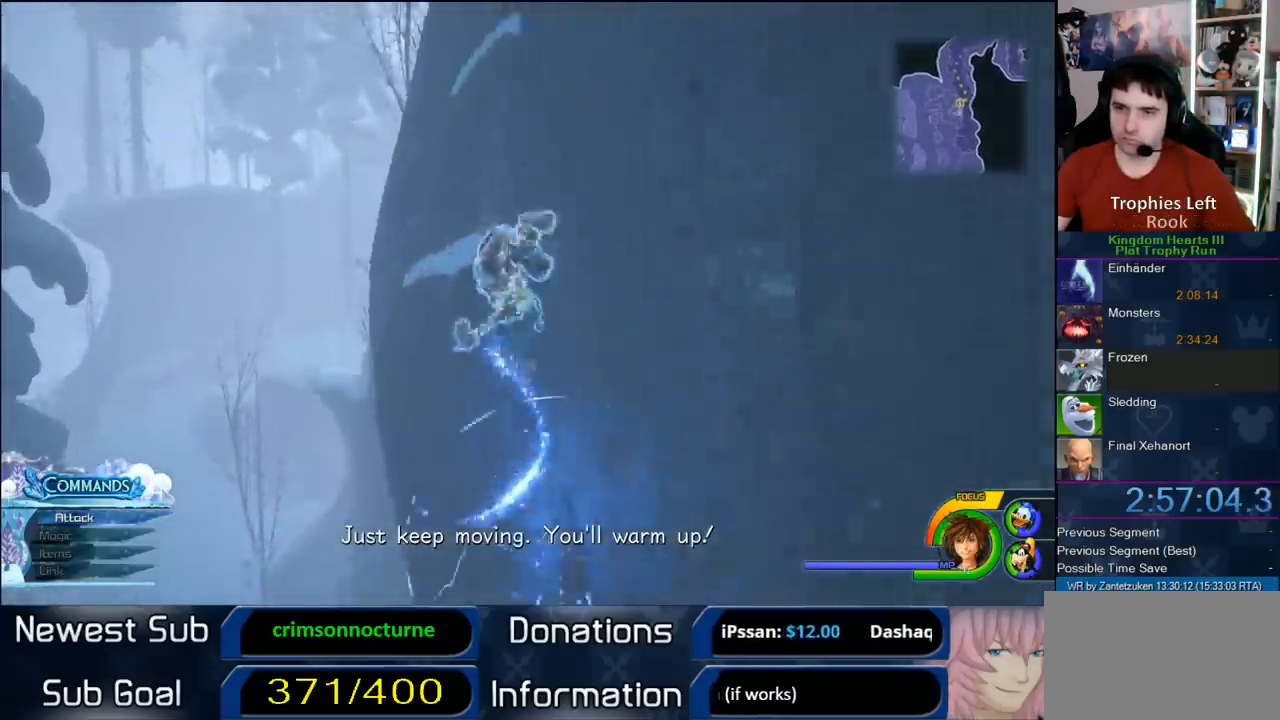
{"buttons": [], "left_stick": "up-left", "right_stick": "center", "events": [[467, "CROSS", "up"]]}
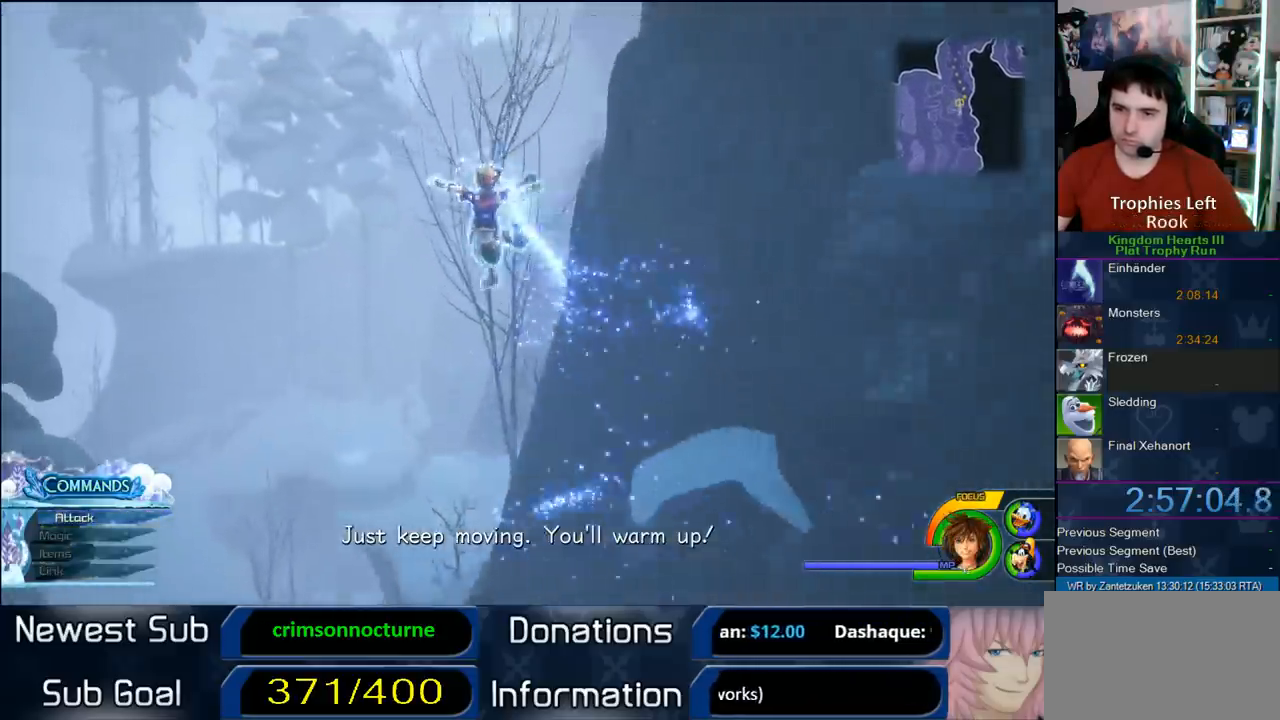
{"buttons": [], "left_stick": "up", "right_stick": "up-right", "events": [[267, "right_stick", "up-right"], [483, "left_stick", "up"]]}
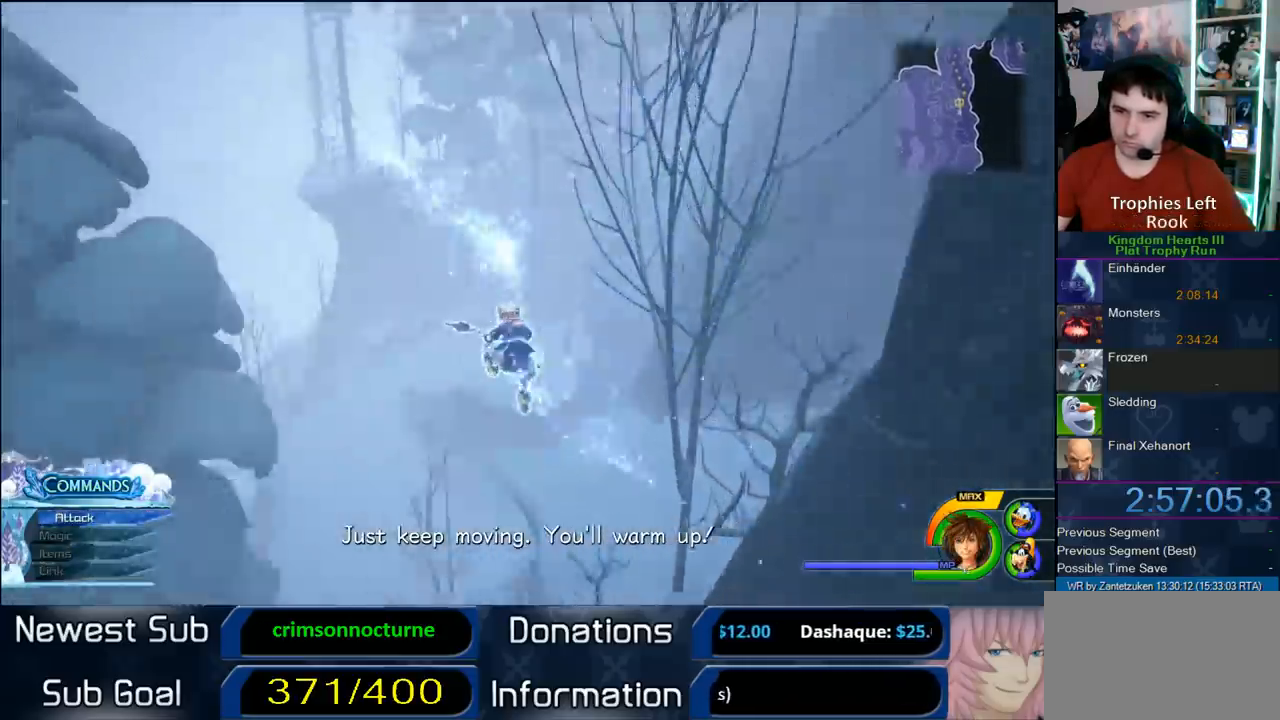
{"buttons": [], "left_stick": "up", "right_stick": "right", "events": [[117, "right_stick", "center"], [183, "SQUARE", "down"], [317, "SQUARE", "up"], [500, "right_stick", "right"]]}
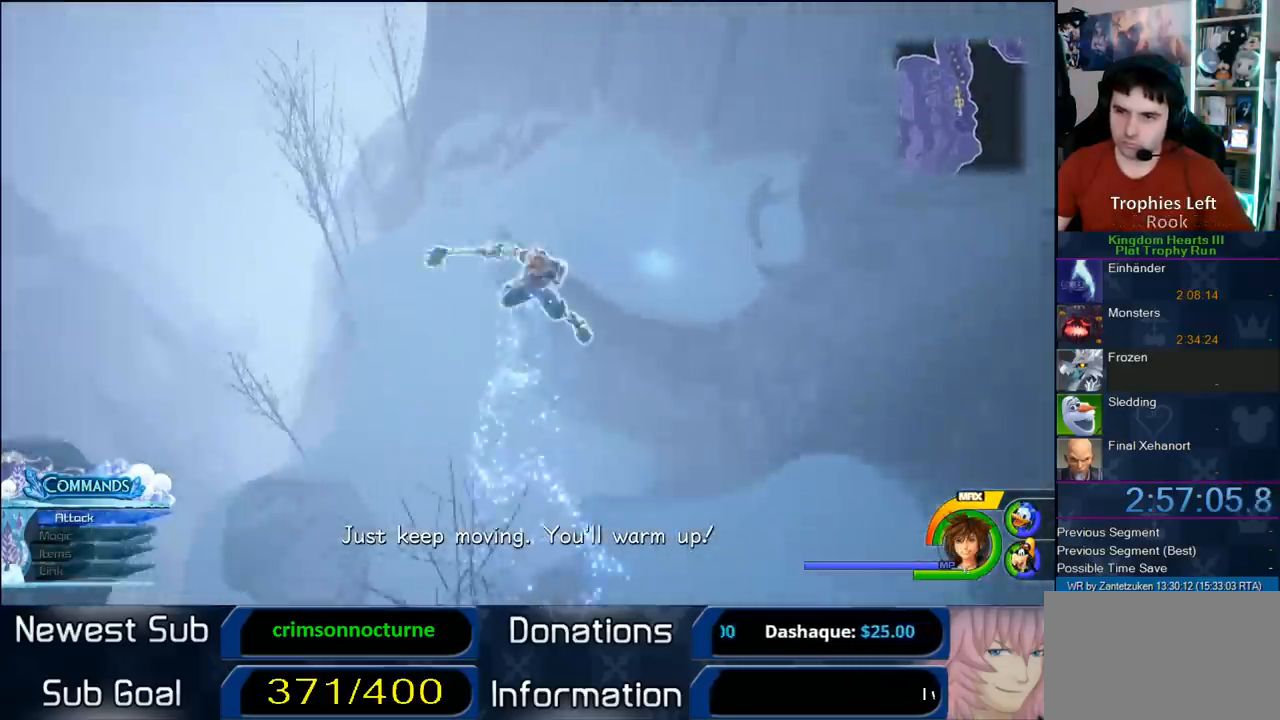
{"buttons": [], "left_stick": "up", "right_stick": "center", "events": [[183, "right_stick", "center"]]}
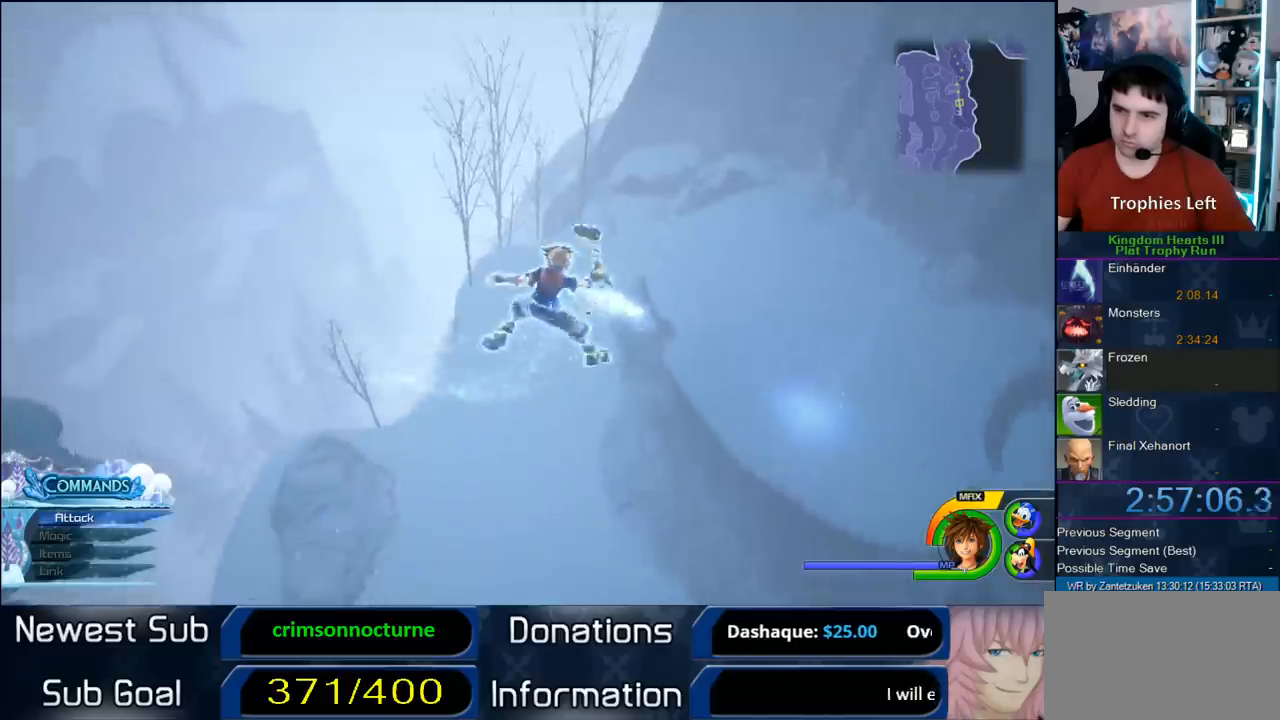
{"buttons": [], "left_stick": "up", "right_stick": "center", "events": [[317, "right_stick", "left"], [500, "right_stick", "center"]]}
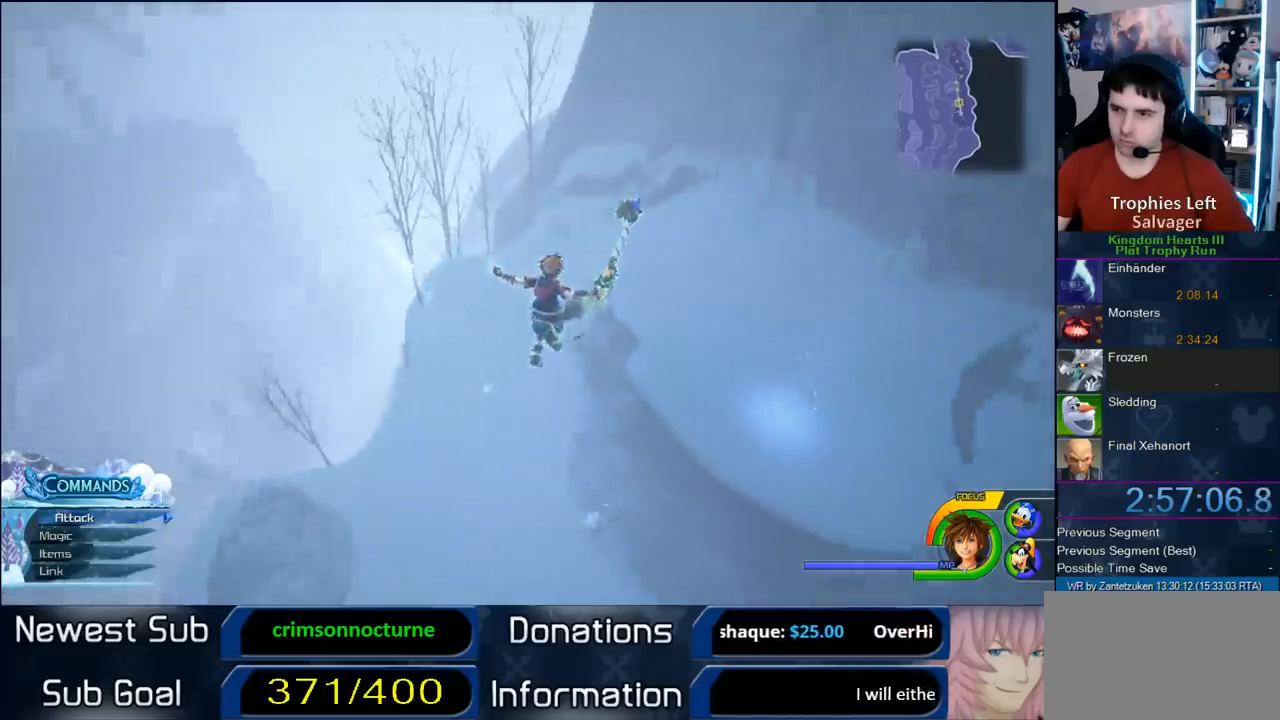
{"buttons": ["SQUARE"], "left_stick": "up", "right_stick": "center", "events": [[333, "SQUARE", "down"], [433, "SQUARE", "up"], [500, "SQUARE", "down"]]}
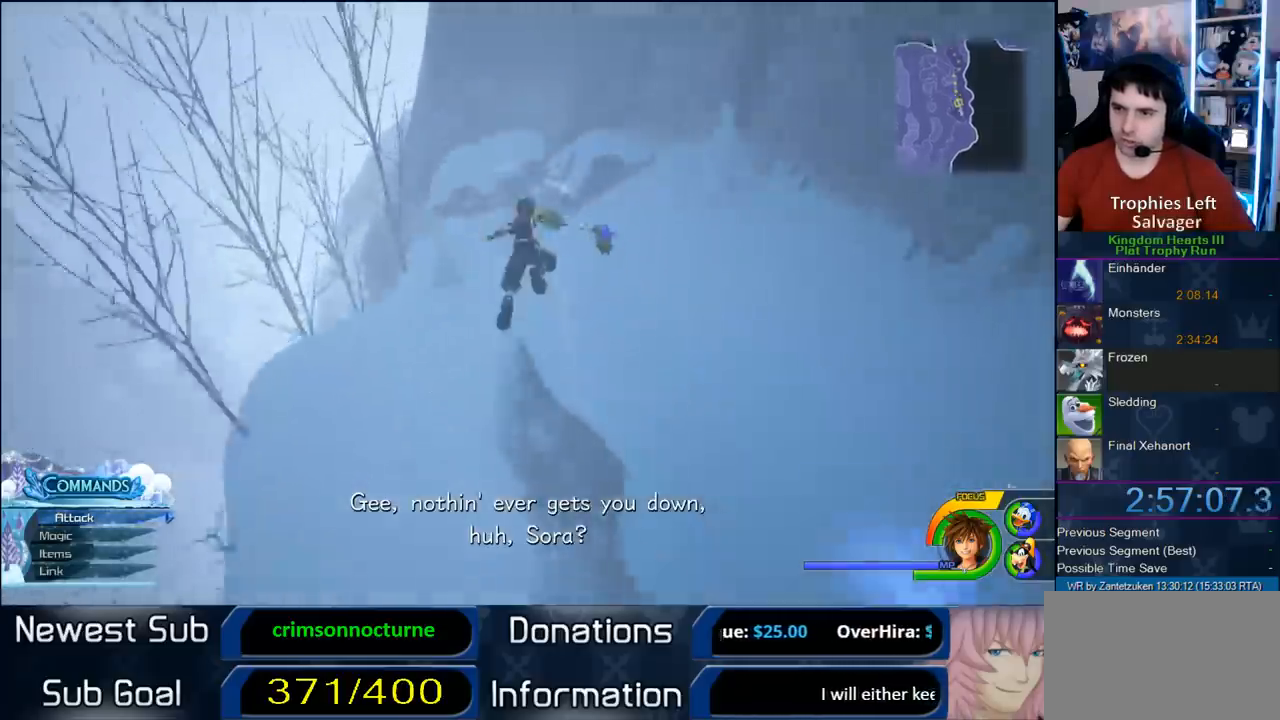
{"buttons": [], "left_stick": "up-left", "right_stick": "left", "events": [[67, "SQUARE", "up"], [317, "left_stick", "up-left"], [500, "right_stick", "left"]]}
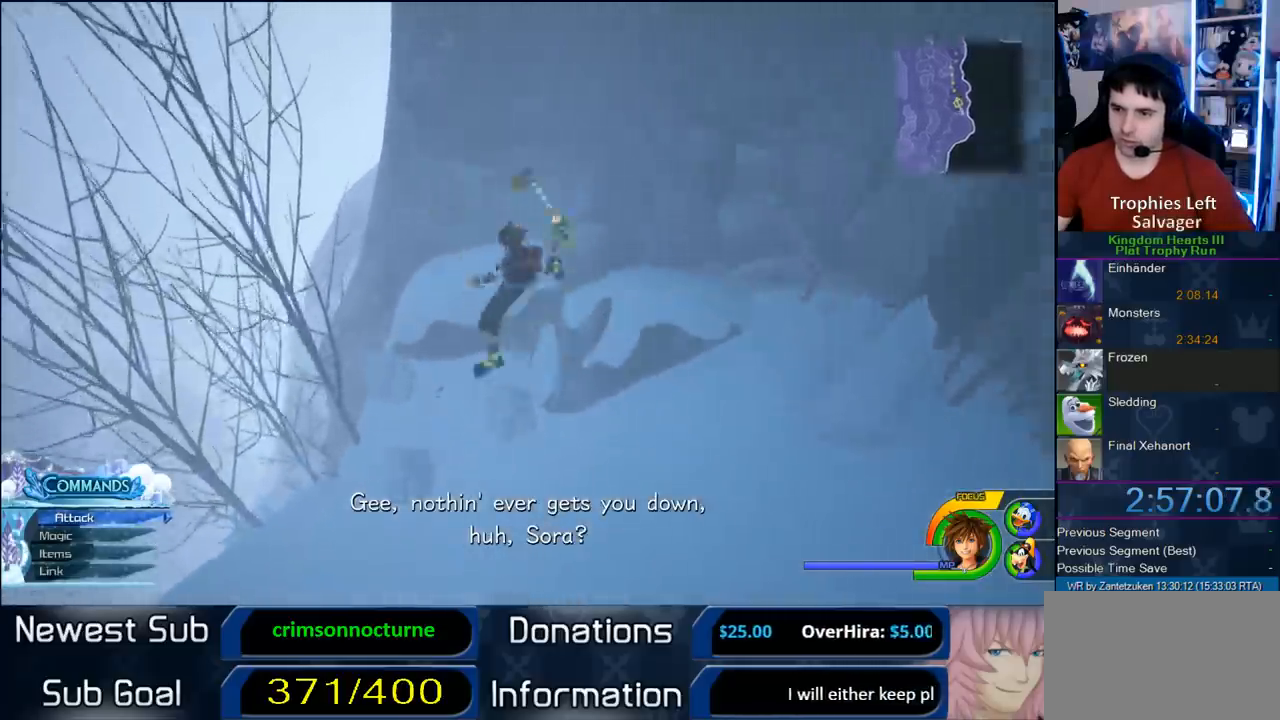
{"buttons": [], "left_stick": "center", "right_stick": "center", "events": [[217, "left_stick", "center"], [217, "right_stick", "center"]]}
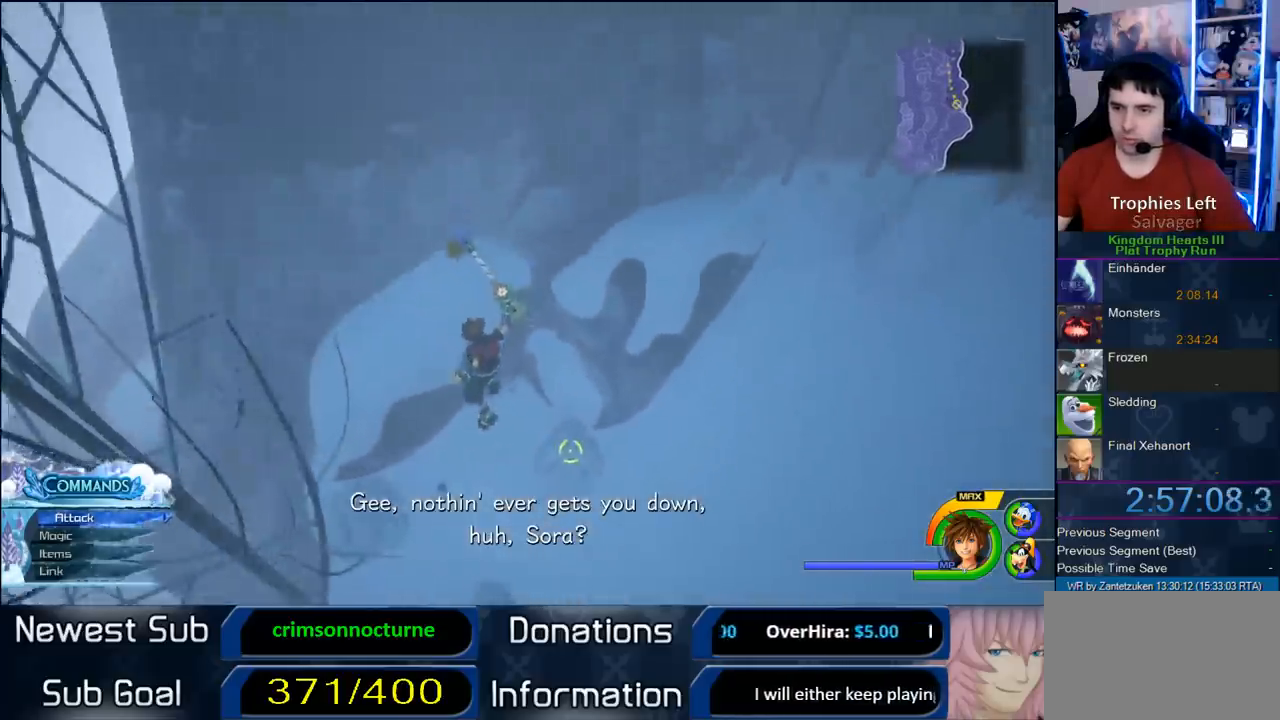
{"buttons": [], "left_stick": "center", "right_stick": "center", "events": [[150, "right_stick", "left"], [350, "right_stick", "center"]]}
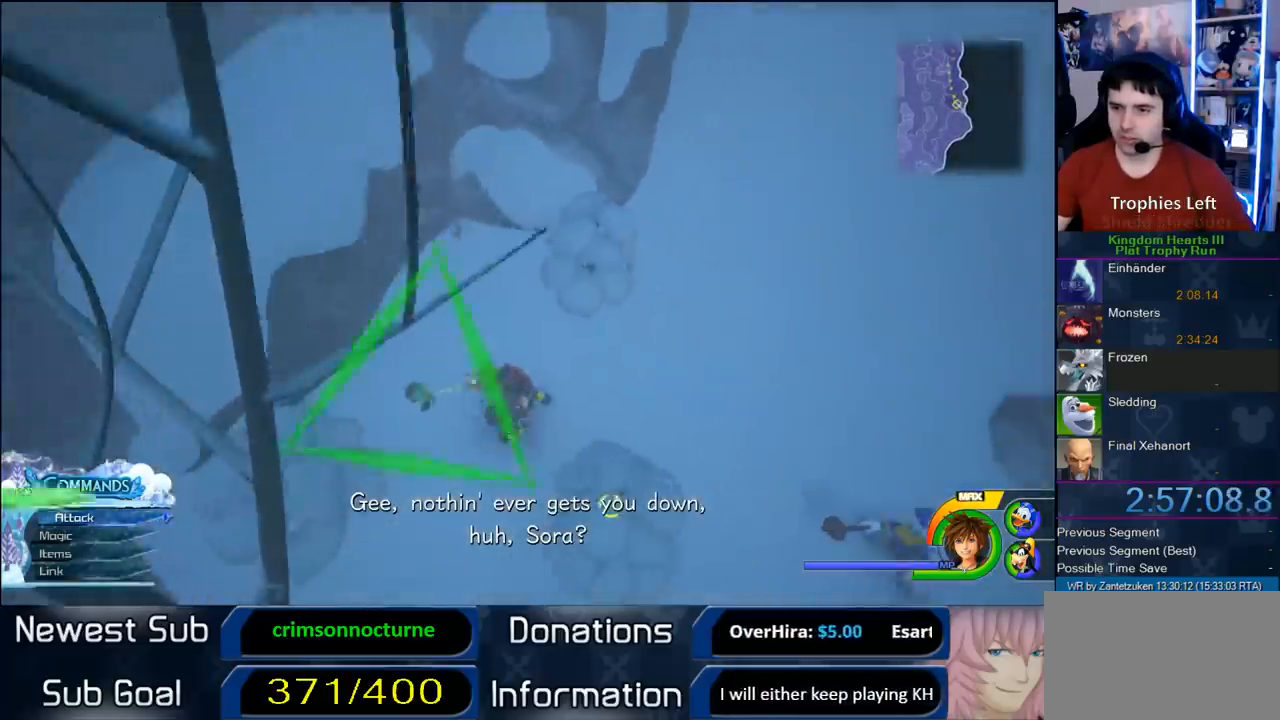
{"buttons": [], "left_stick": "center", "right_stick": "center", "events": [[183, "TRIANGLE", "down"], [317, "TRIANGLE", "up"]]}
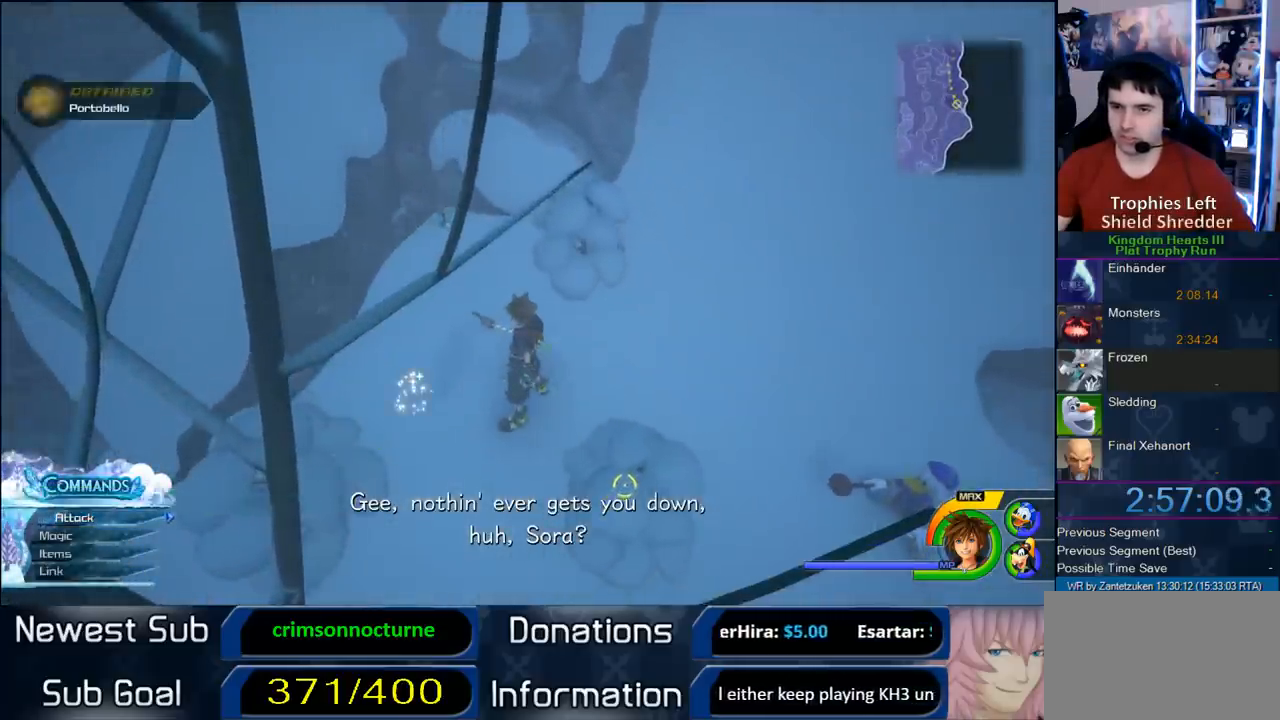
{"buttons": [], "left_stick": "up", "right_stick": "down", "events": [[100, "right_stick", "left"], [217, "left_stick", "up-right"], [233, "right_stick", "down-left"], [417, "left_stick", "up"], [483, "right_stick", "down"]]}
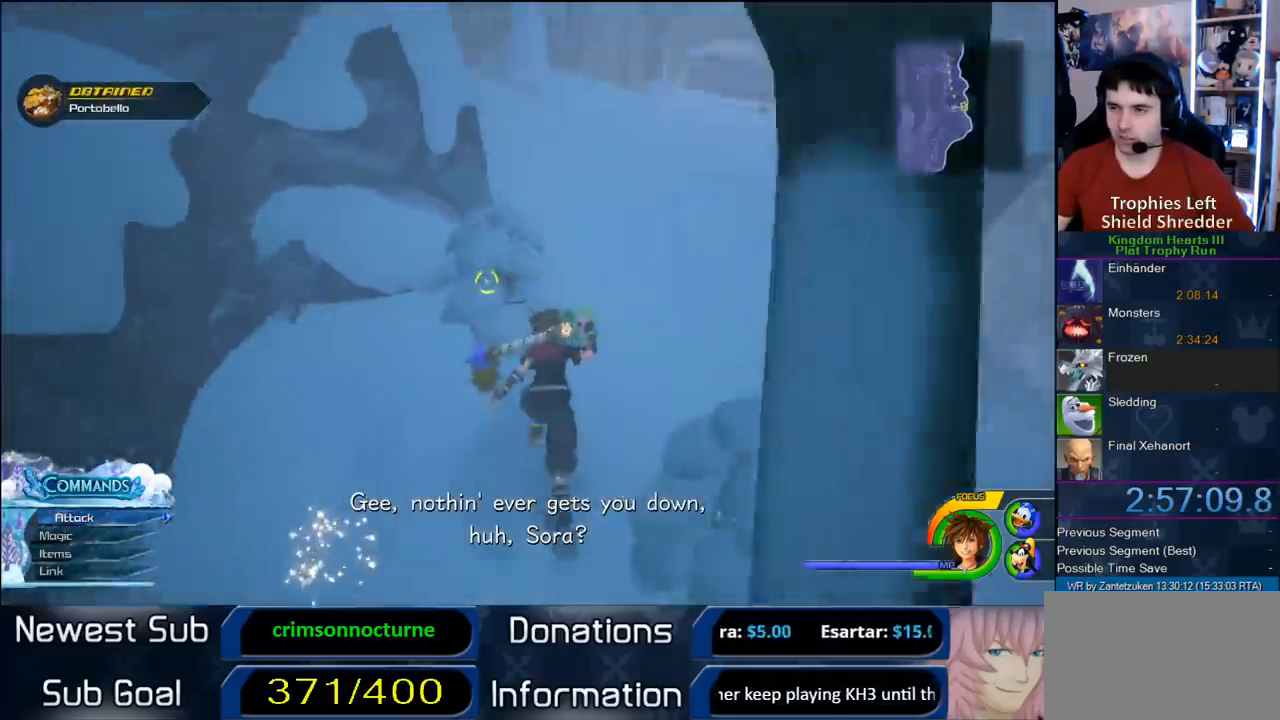
{"buttons": ["SQUARE"], "left_stick": "up", "right_stick": "center", "events": [[17, "right_stick", "center"], [467, "SQUARE", "down"]]}
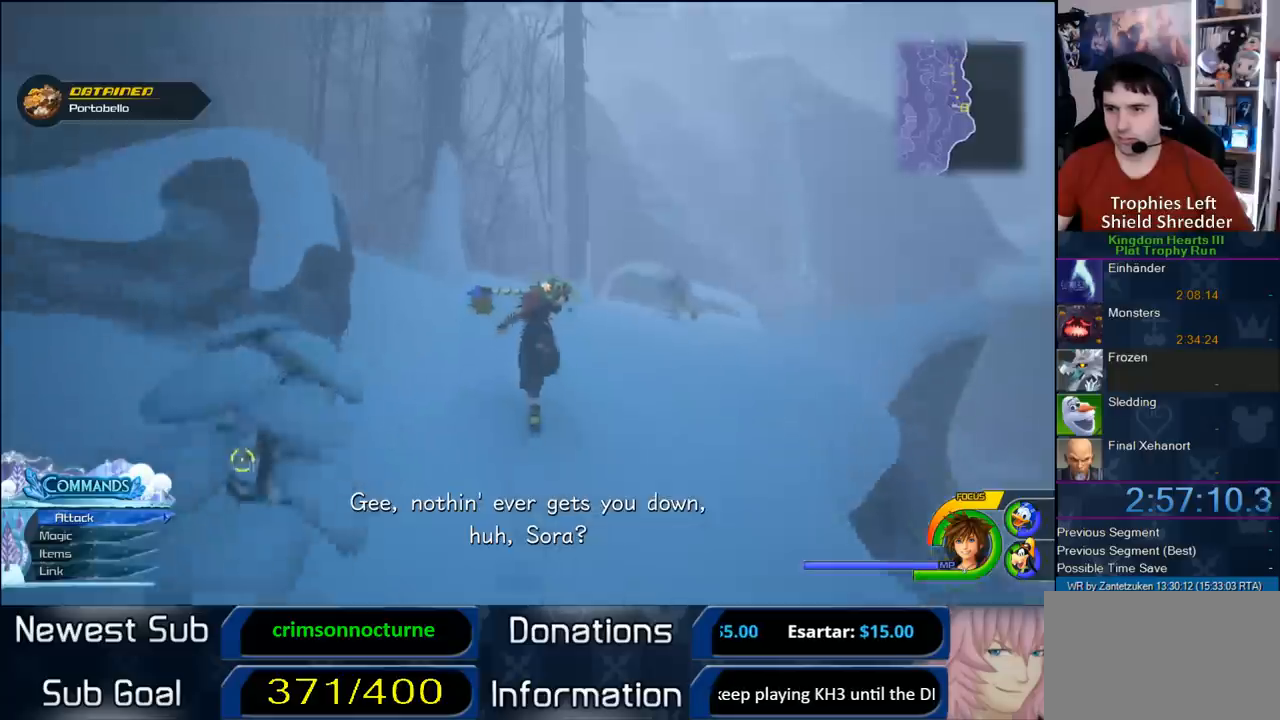
{"buttons": [], "left_stick": "up-right", "right_stick": "center", "events": [[67, "SQUARE", "up"], [133, "left_stick", "up-right"], [350, "right_stick", "up-left"], [500, "right_stick", "center"]]}
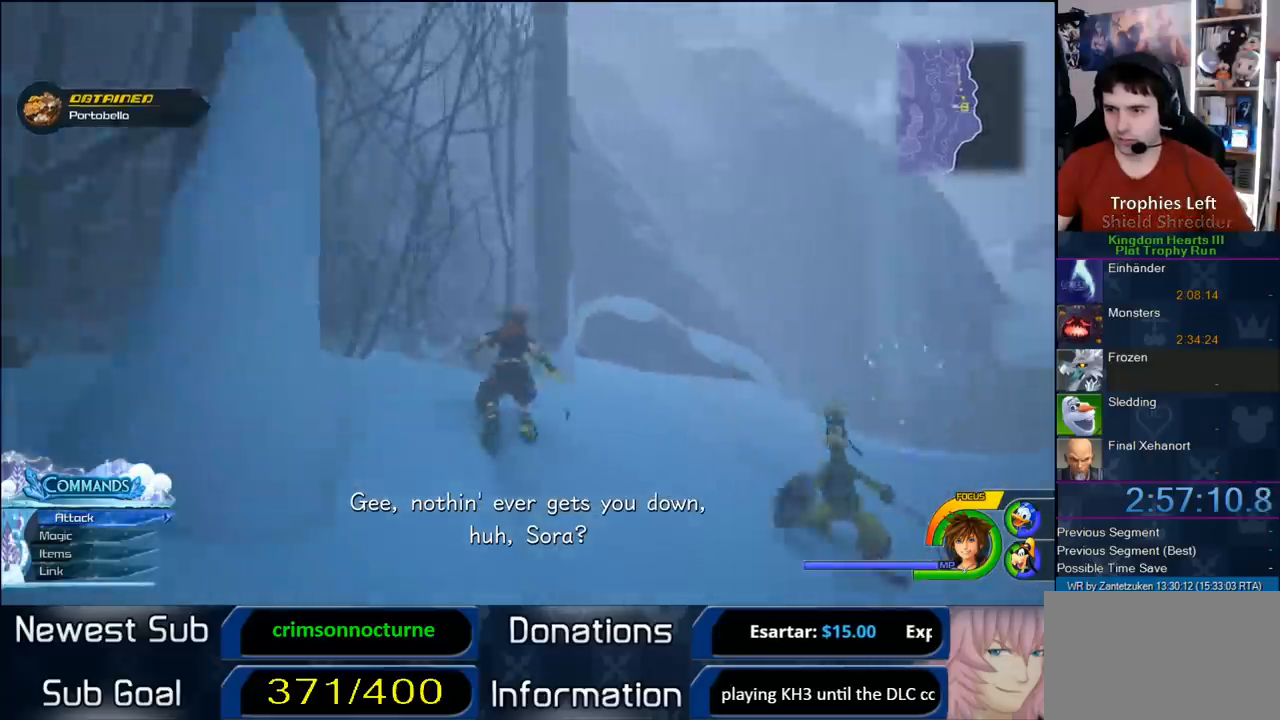
{"buttons": [], "left_stick": "up-right", "right_stick": "up", "events": [[200, "SQUARE", "down"], [283, "SQUARE", "up"], [483, "right_stick", "up"]]}
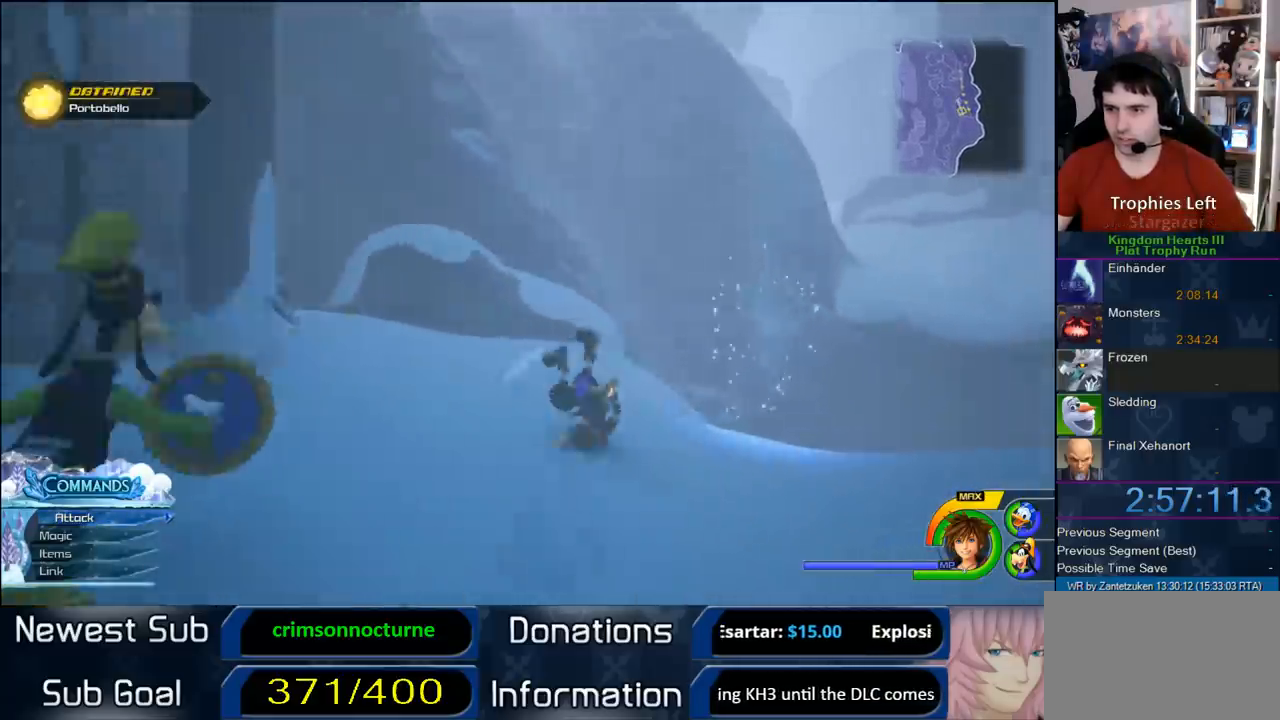
{"buttons": [], "left_stick": "up-right", "right_stick": "center", "events": [[167, "right_stick", "center"]]}
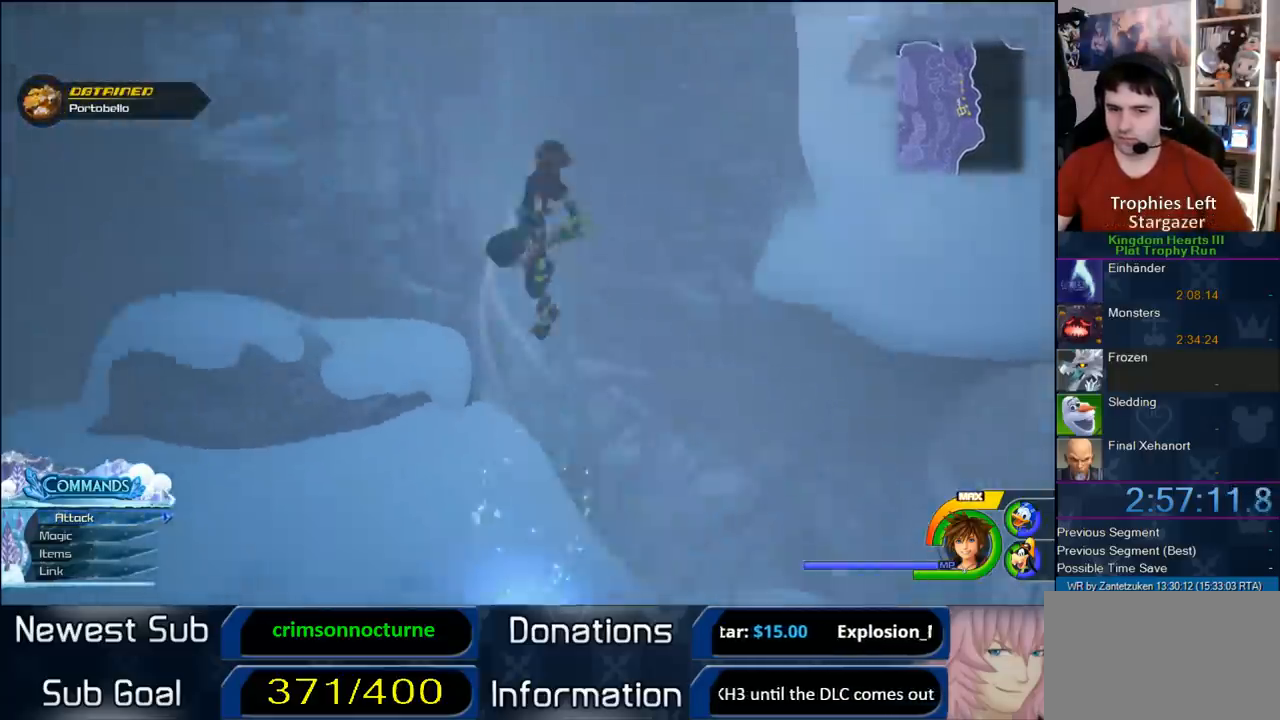
{"buttons": [], "left_stick": "center", "right_stick": "center", "events": [[17, "left_stick", "center"], [183, "right_stick", "right"], [383, "right_stick", "center"]]}
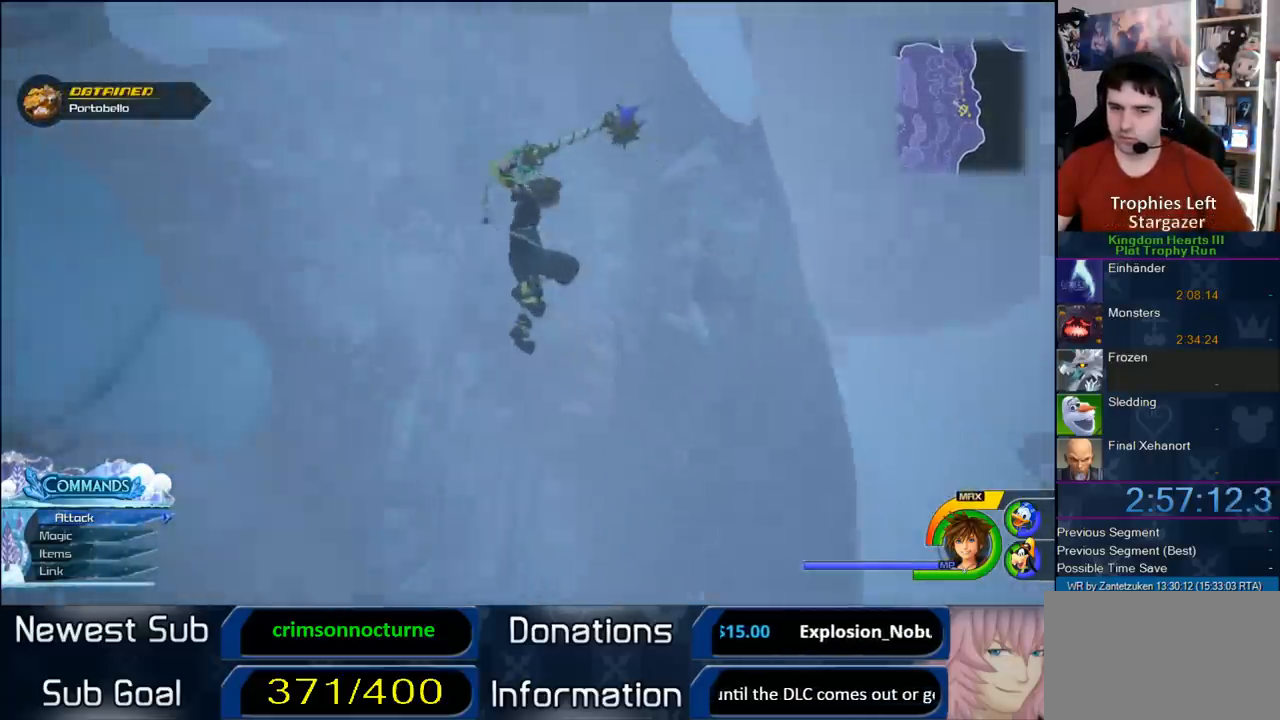
{"buttons": [], "left_stick": "center", "right_stick": "right", "events": [[417, "right_stick", "right"]]}
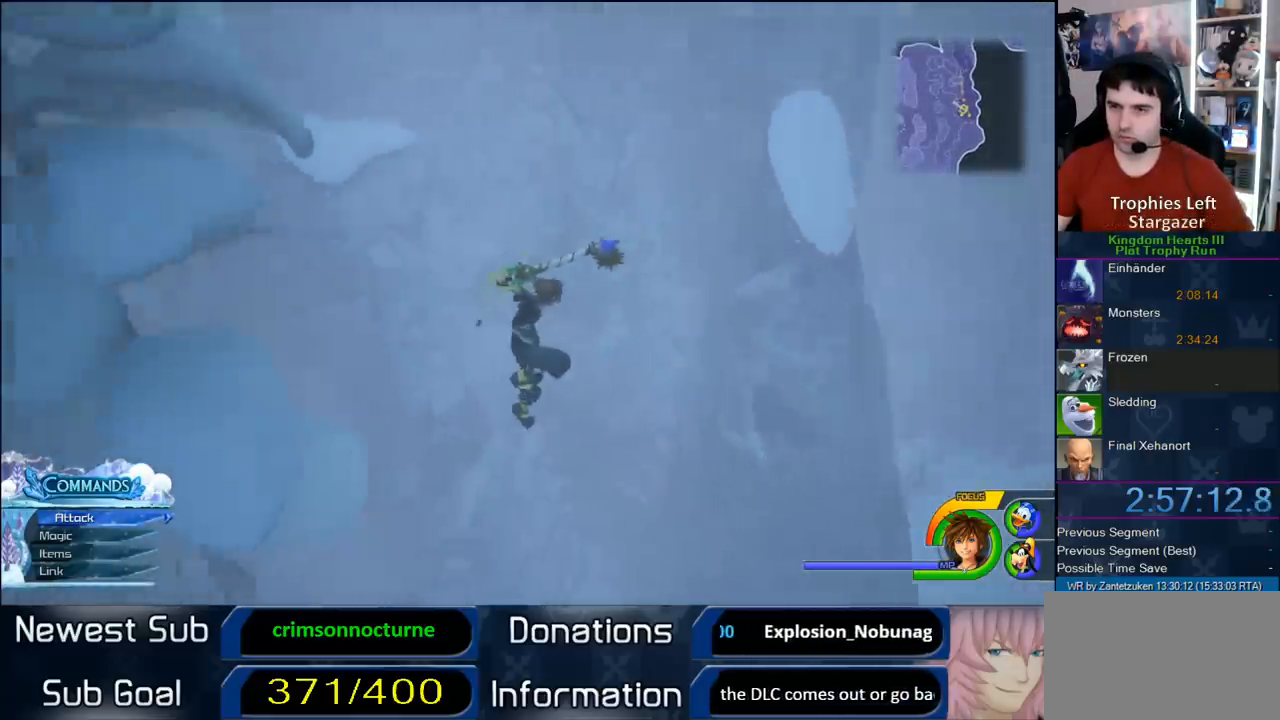
{"buttons": [], "left_stick": "up", "right_stick": "center", "events": [[250, "left_stick", "up-left"], [250, "right_stick", "center"], [500, "left_stick", "up"]]}
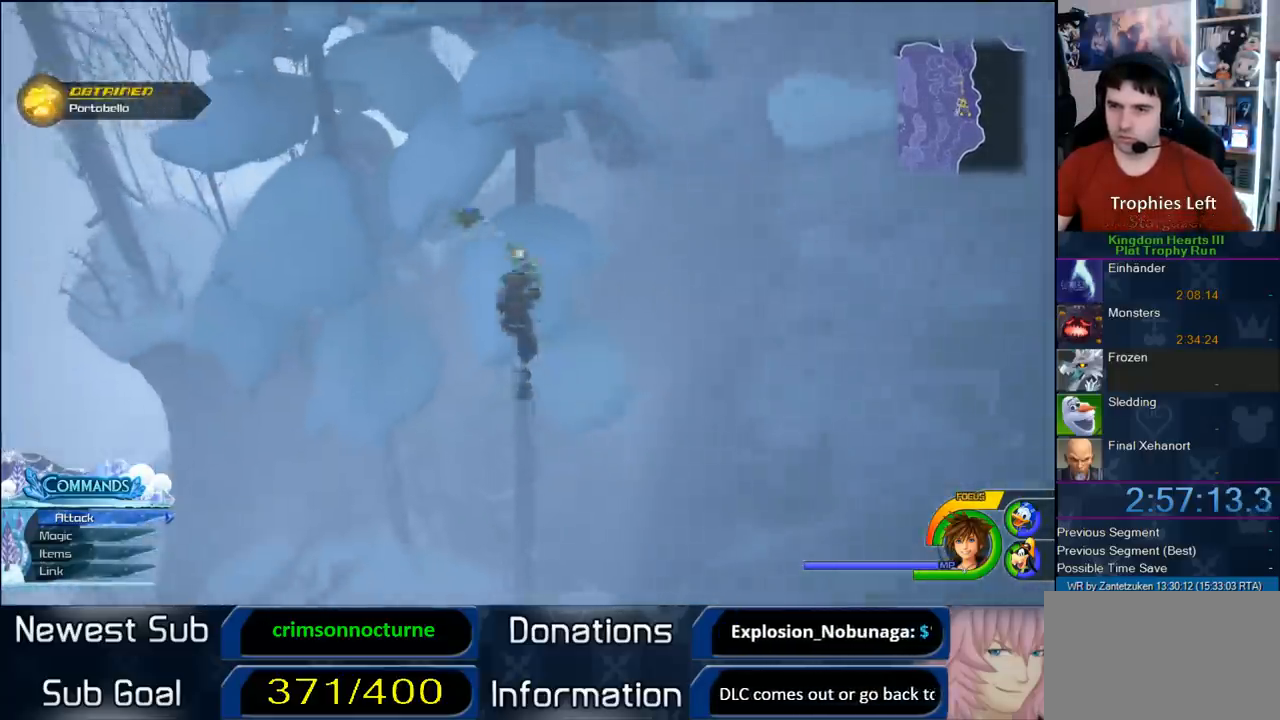
{"buttons": ["SQUARE"], "left_stick": "right", "right_stick": "center", "events": [[117, "left_stick", "right"], [150, "SQUARE", "down"]]}
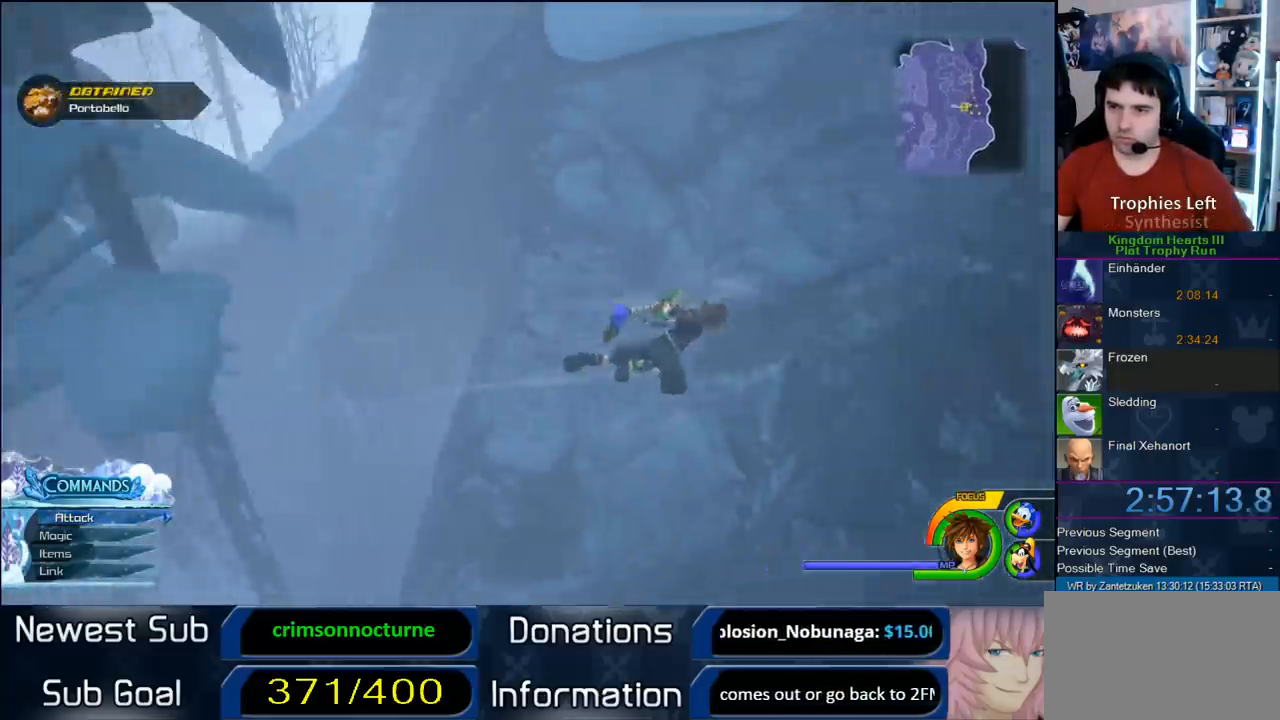
{"buttons": [], "left_stick": "down-left", "right_stick": "left", "events": [[17, "SQUARE", "up"], [117, "left_stick", "down-left"], [183, "CROSS", "down"], [350, "CROSS", "up"], [417, "right_stick", "left"]]}
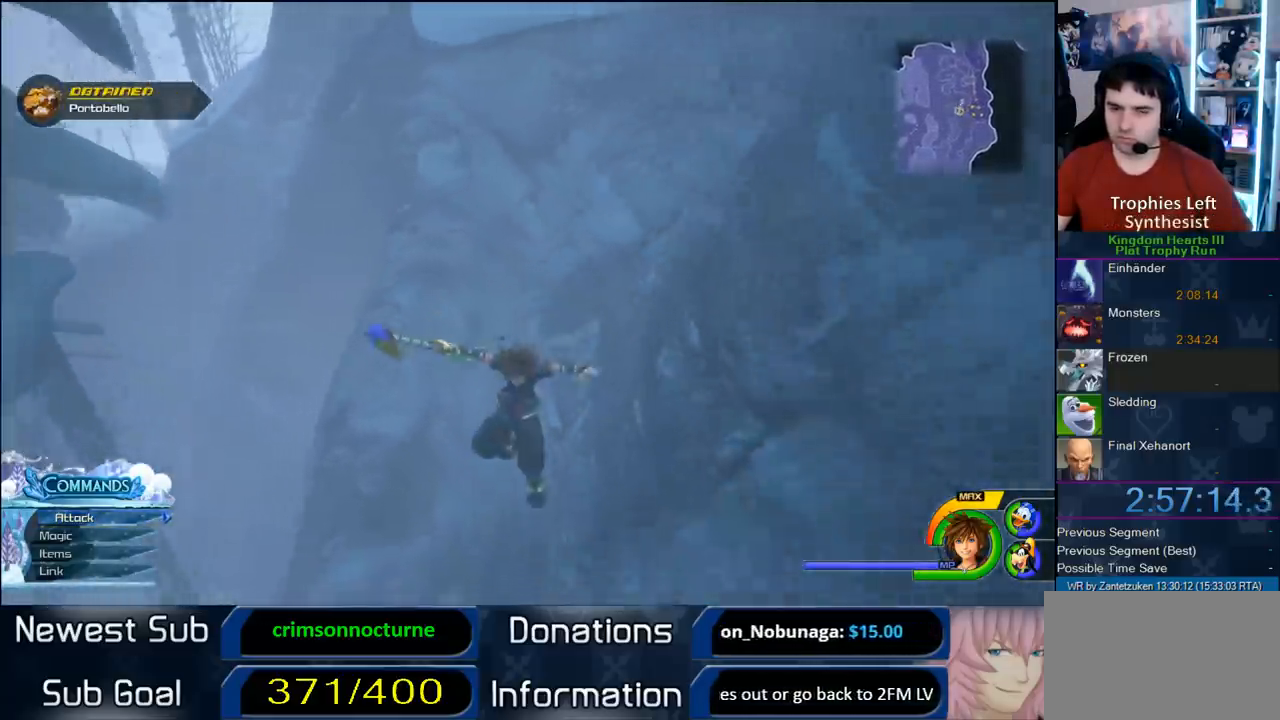
{"buttons": ["SQUARE"], "left_stick": "down-right", "right_stick": "center", "events": [[67, "left_stick", "down-right"], [183, "right_stick", "center"], [250, "SQUARE", "down"], [350, "SQUARE", "up"], [417, "SQUARE", "down"]]}
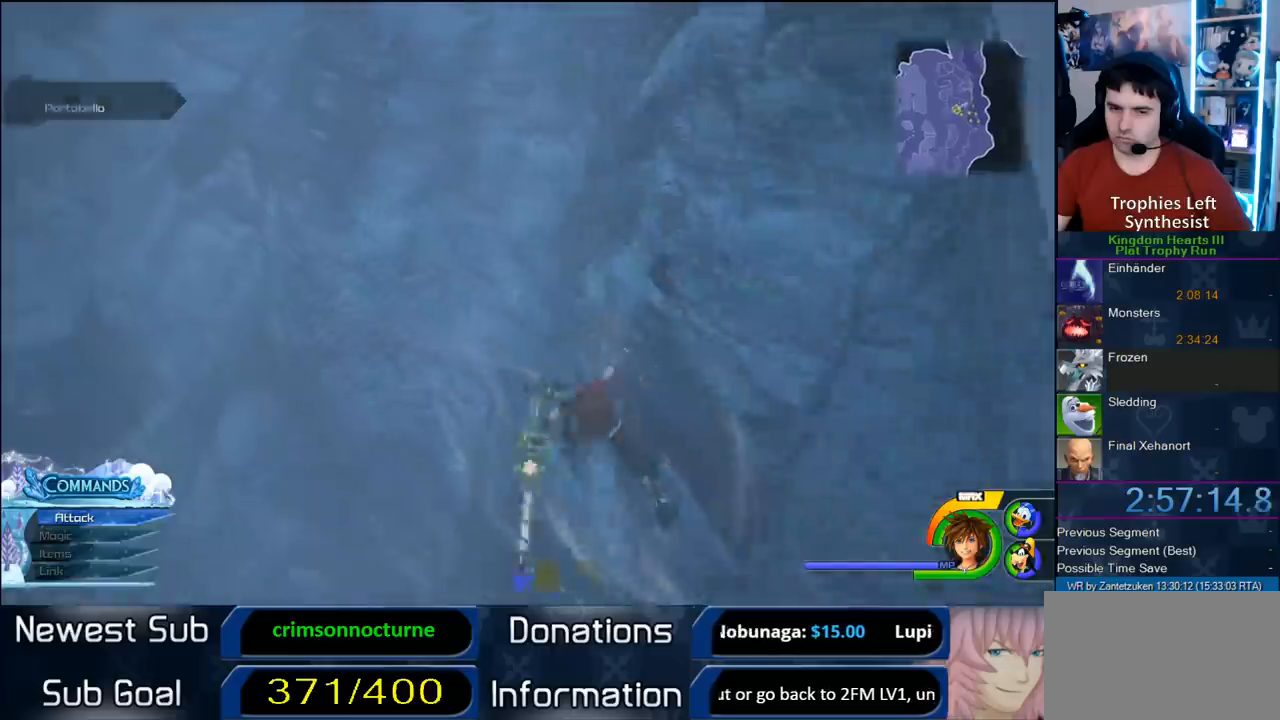
{"buttons": ["CROSS"], "left_stick": "down-right", "right_stick": "center", "events": [[17, "SQUARE", "up"], [83, "right_stick", "left"], [317, "CROSS", "down"], [317, "right_stick", "center"]]}
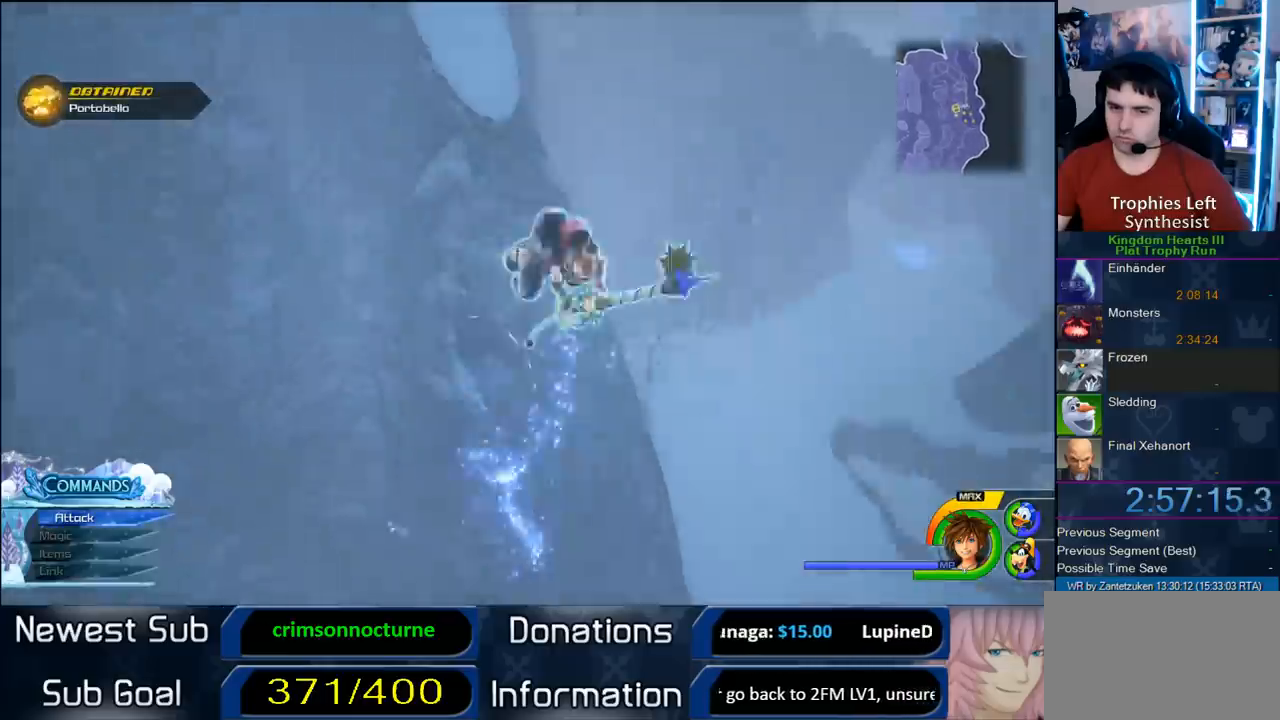
{"buttons": [], "left_stick": "down-right", "right_stick": "up-left", "events": [[167, "CROSS", "up"], [300, "right_stick", "up-left"]]}
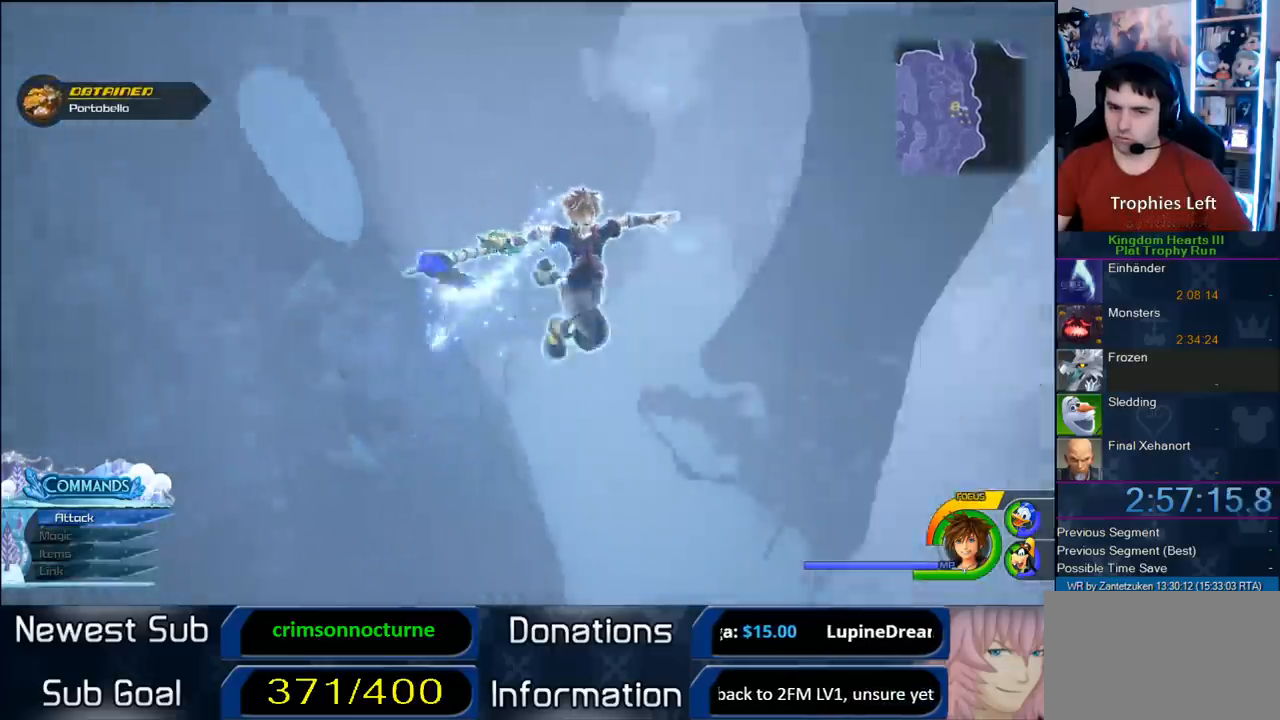
{"buttons": ["SQUARE"], "left_stick": "up", "right_stick": "center", "events": [[67, "left_stick", "up-right"], [133, "right_stick", "center"], [183, "left_stick", "up"], [467, "SQUARE", "down"]]}
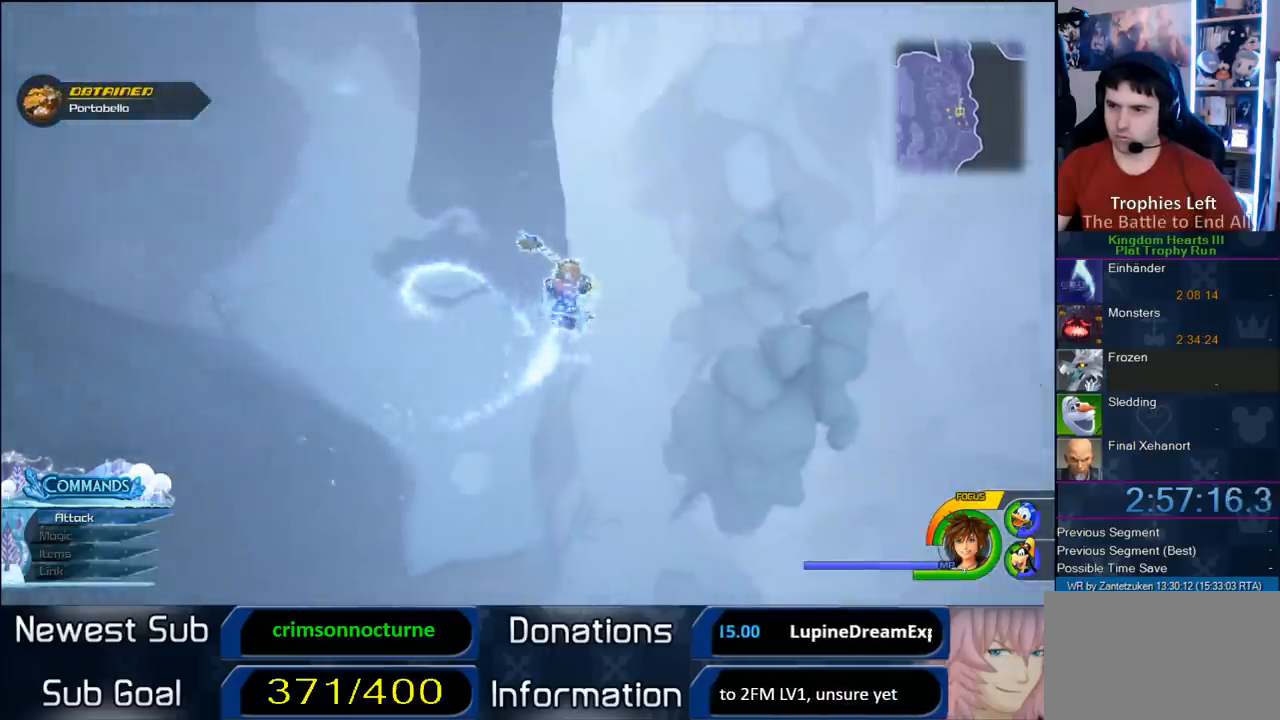
{"buttons": ["SQUARE"], "left_stick": "up-left", "right_stick": "center", "events": [[117, "SQUARE", "up"], [383, "left_stick", "up-left"], [500, "SQUARE", "down"]]}
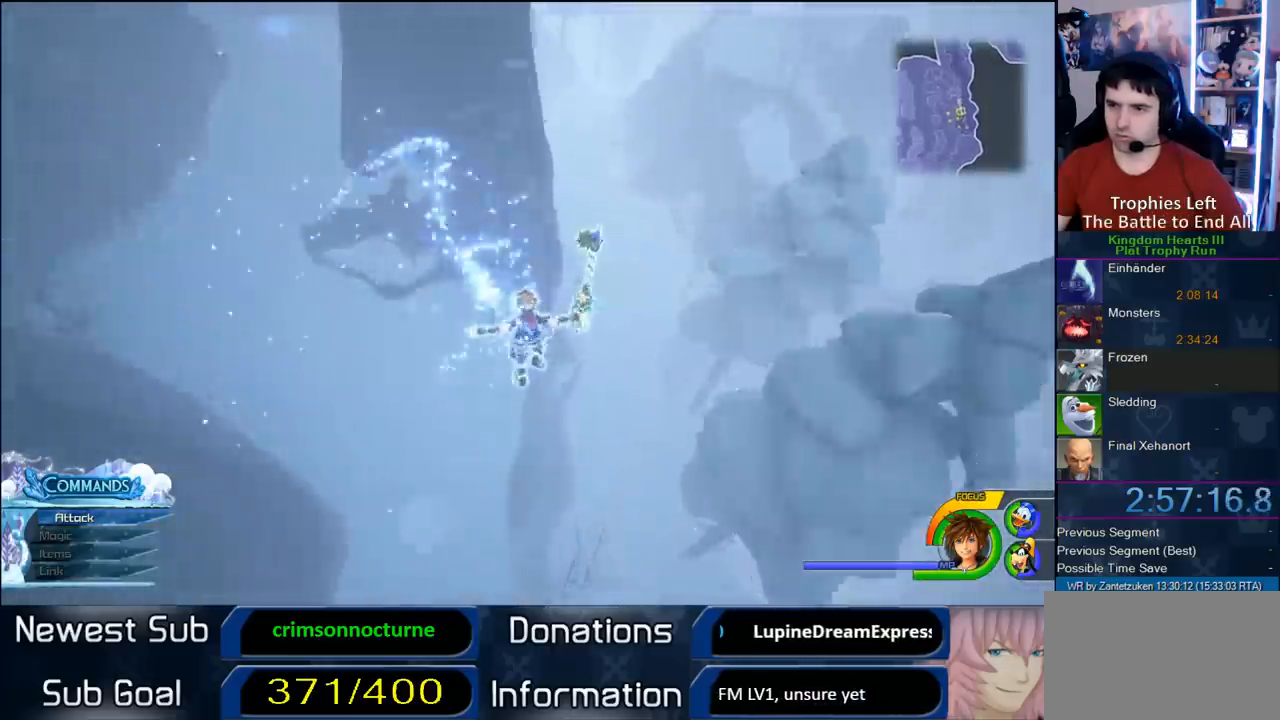
{"buttons": [], "left_stick": "up-left", "right_stick": "down-right", "events": [[117, "SQUARE", "up"], [317, "right_stick", "down-right"]]}